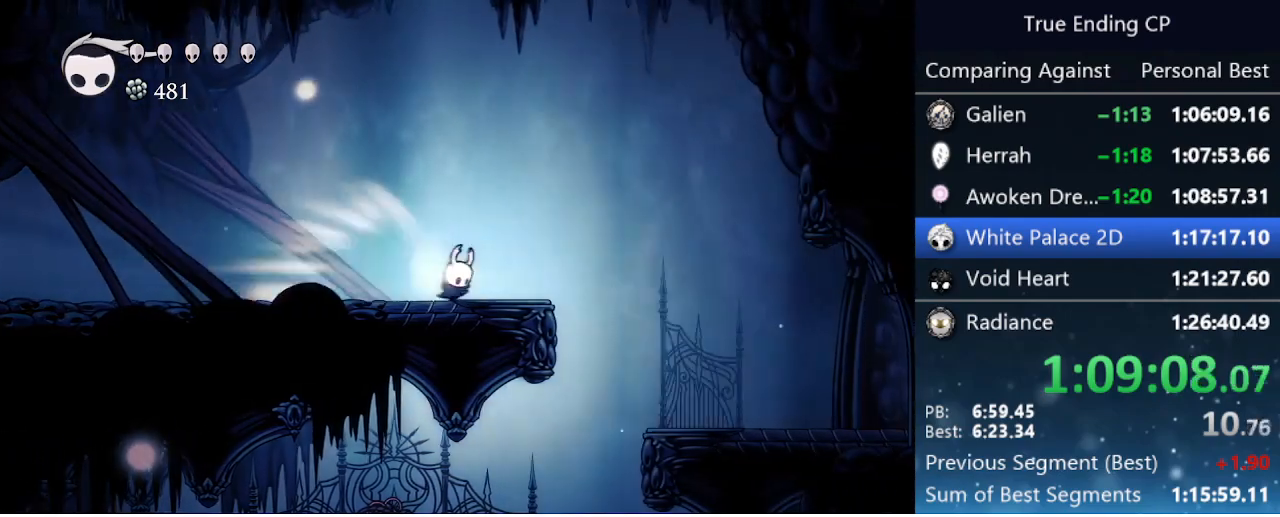
Gameplay with keyboard; each line is a JSON object with the keys held at the frame after it. "events" lists presses ("down") and releases ("up") of "cast", "cdash", "dash", "dnail", "down", "focus", "jump", "left", "menu", "nail", "pause", "right" and "up" between this image and that frame as [ms after this image, input, new state], when the widget could be followed in between. No other keys are recorded. Mouse input is not recorded. Key names are as the overlay labels them; some are game actions (e.g. jump) rather than physical keys.
{"keys": [], "events": [[100, "jump", "up"], [383, "right", "up"]]}
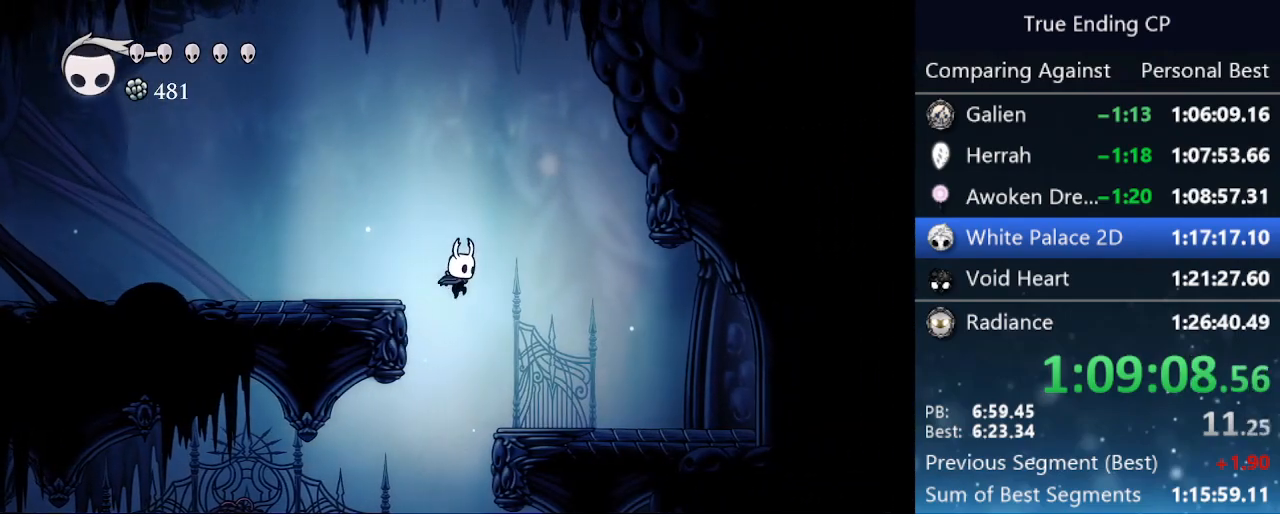
{"keys": [], "events": []}
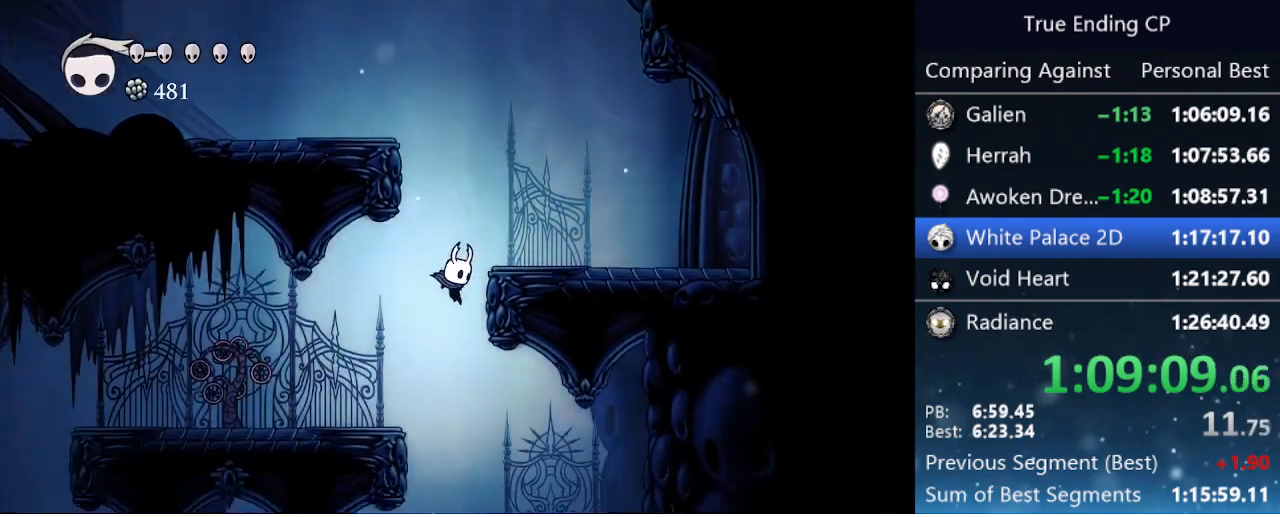
{"keys": [], "events": []}
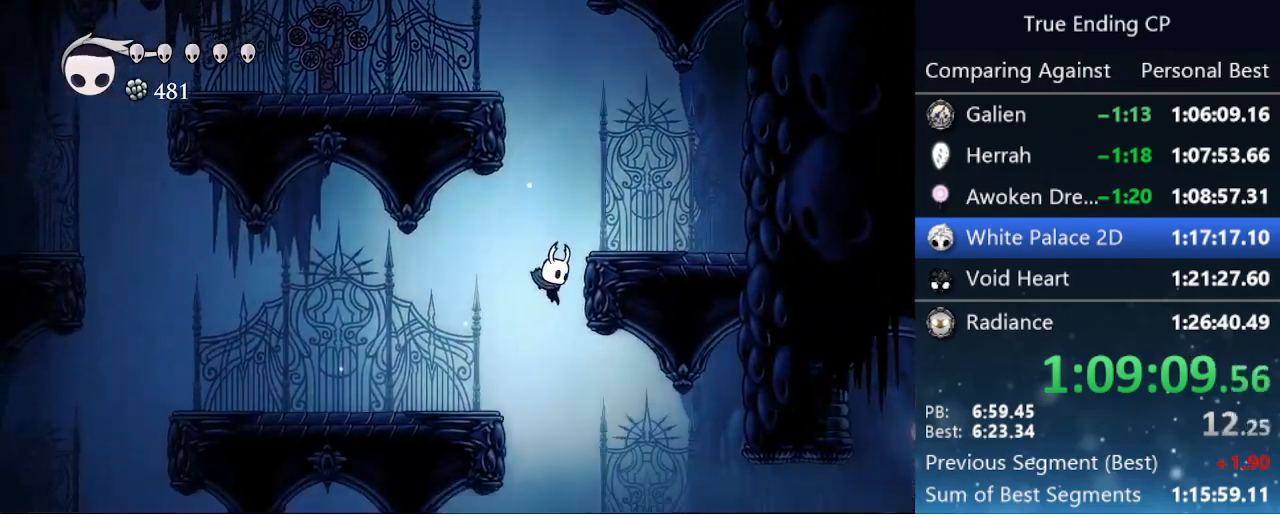
{"keys": ["right"], "events": [[50, "right", "down"], [300, "dash", "down"], [483, "dash", "up"]]}
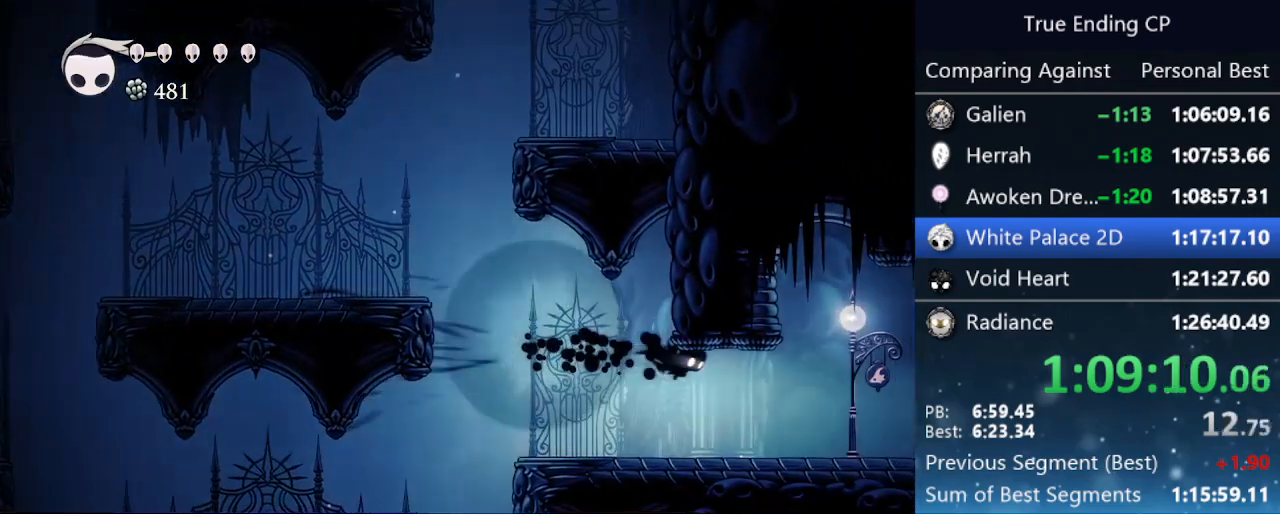
{"keys": ["cdash", "right"], "events": [[400, "cdash", "down"]]}
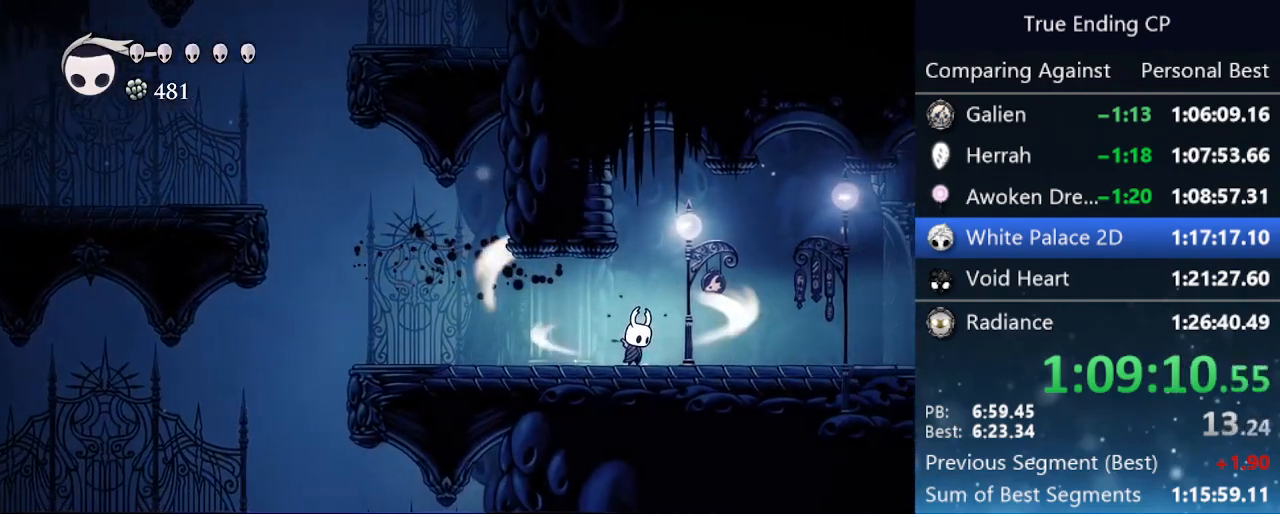
{"keys": ["cdash", "right"], "events": []}
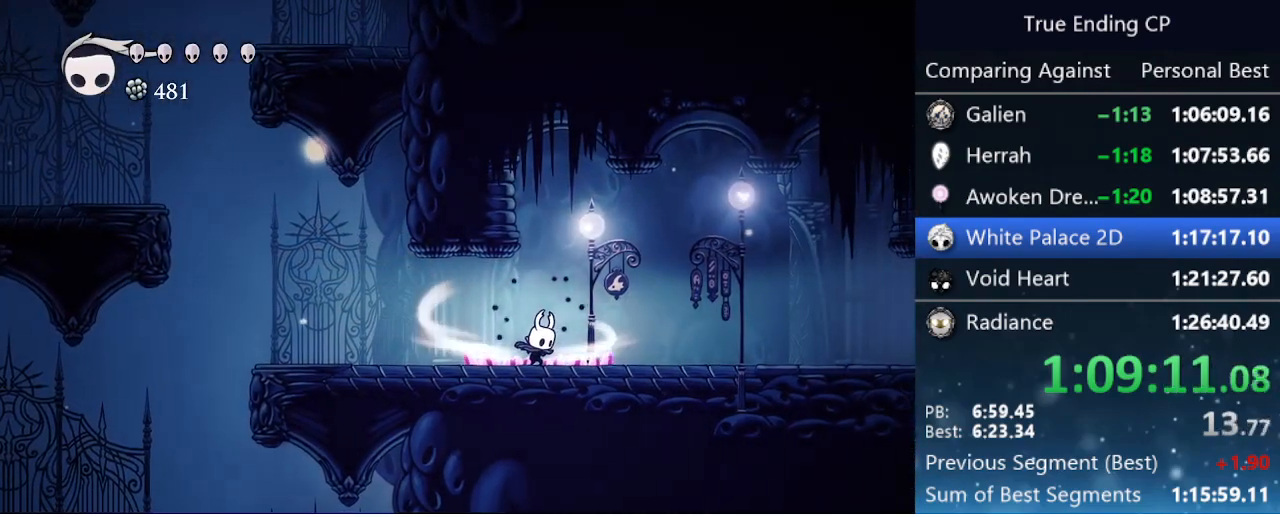
{"keys": ["right"], "events": [[250, "cdash", "up"]]}
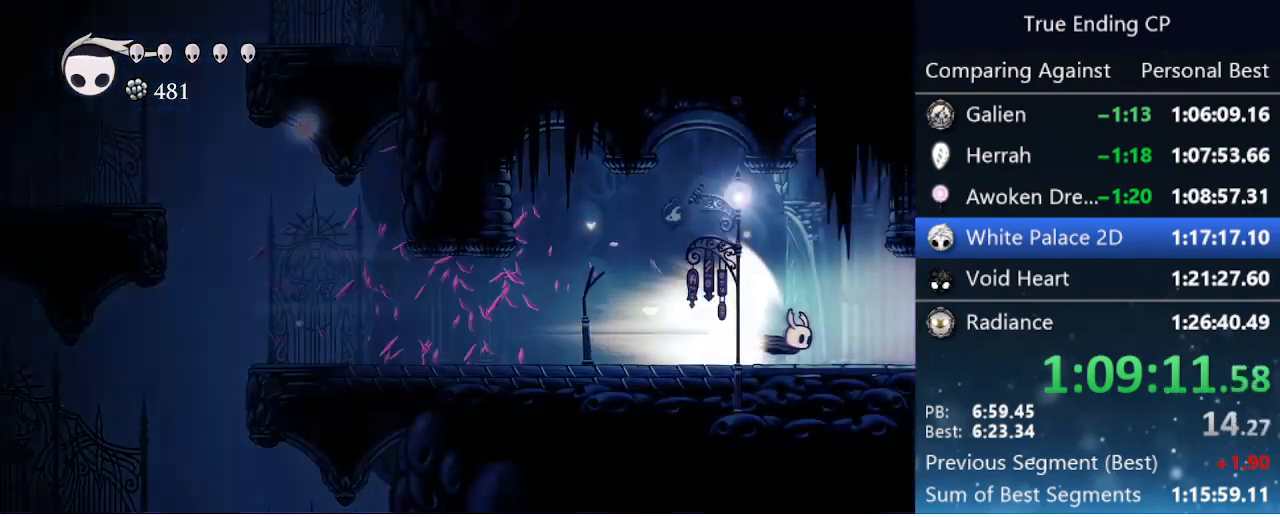
{"keys": ["right"], "events": []}
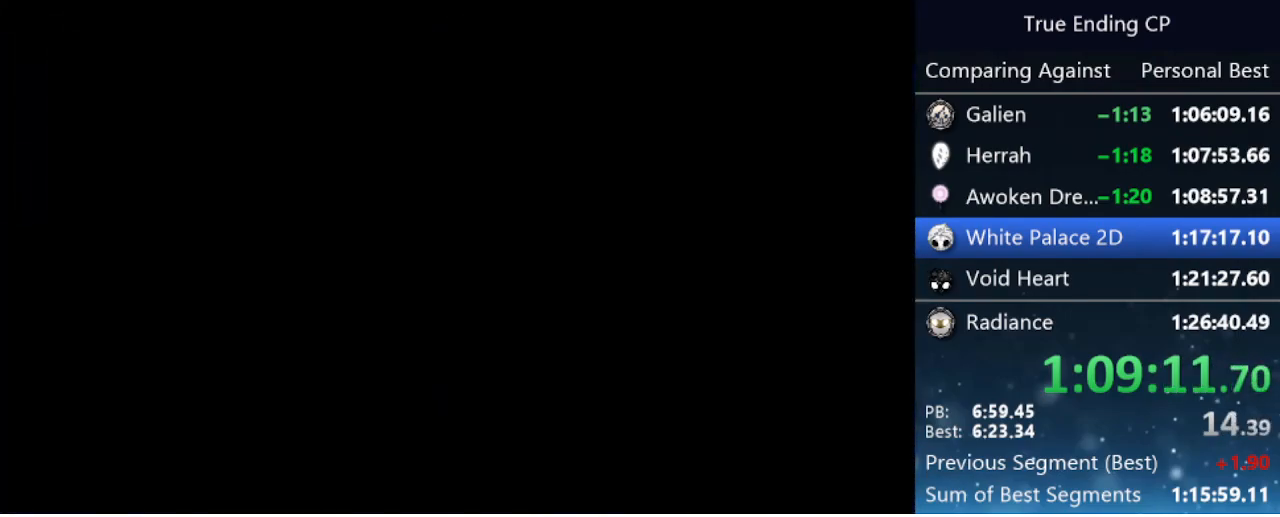
{"keys": ["right"], "events": []}
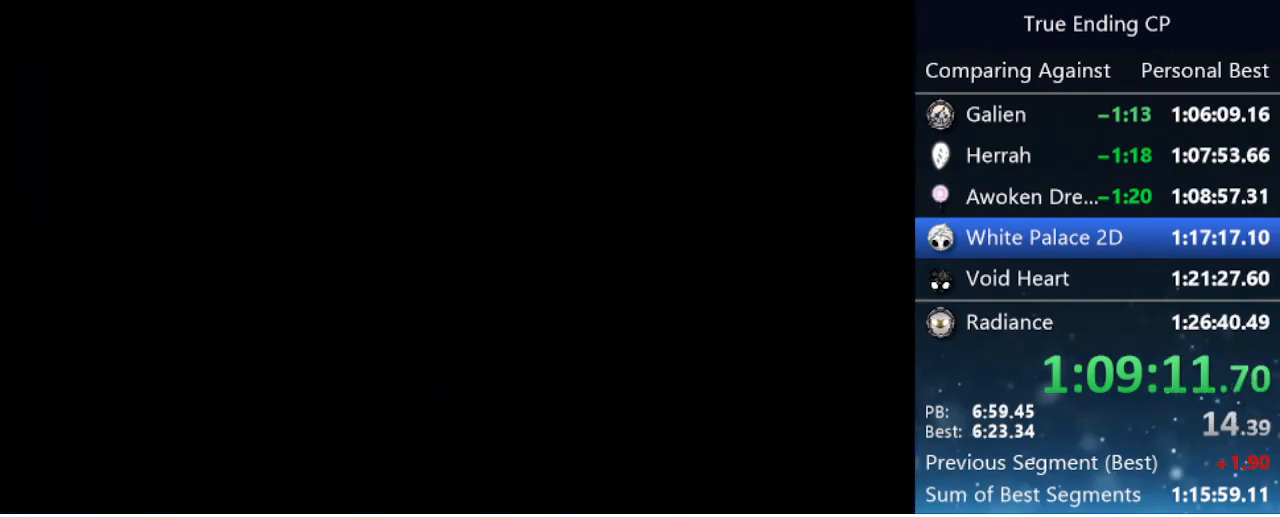
{"keys": ["right"], "events": []}
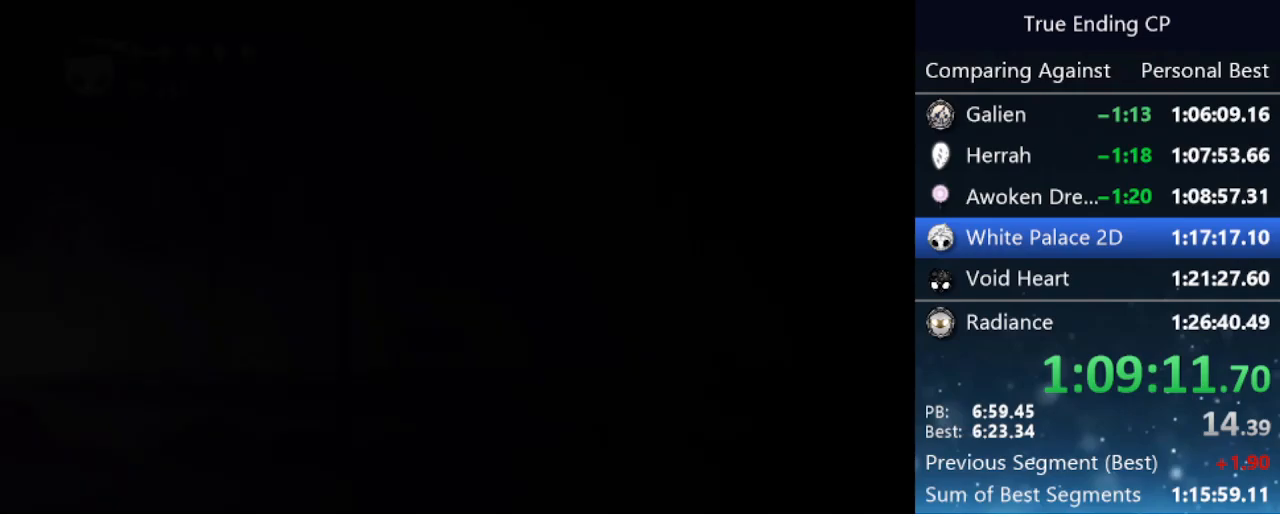
{"keys": ["right"], "events": []}
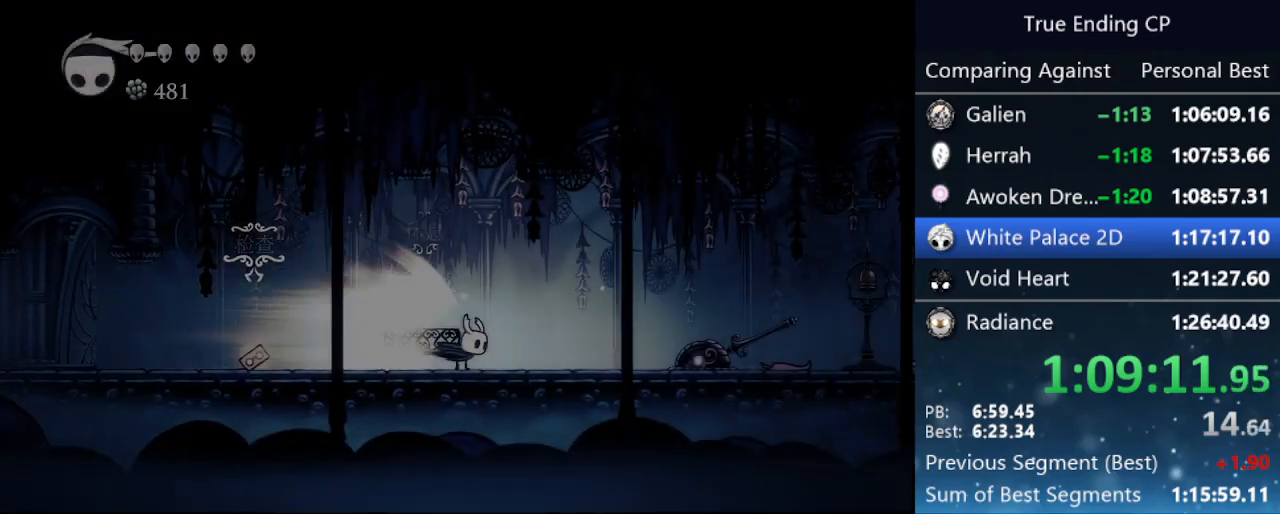
{"keys": ["right"], "events": [[283, "jump", "down"], [366, "jump", "up"]]}
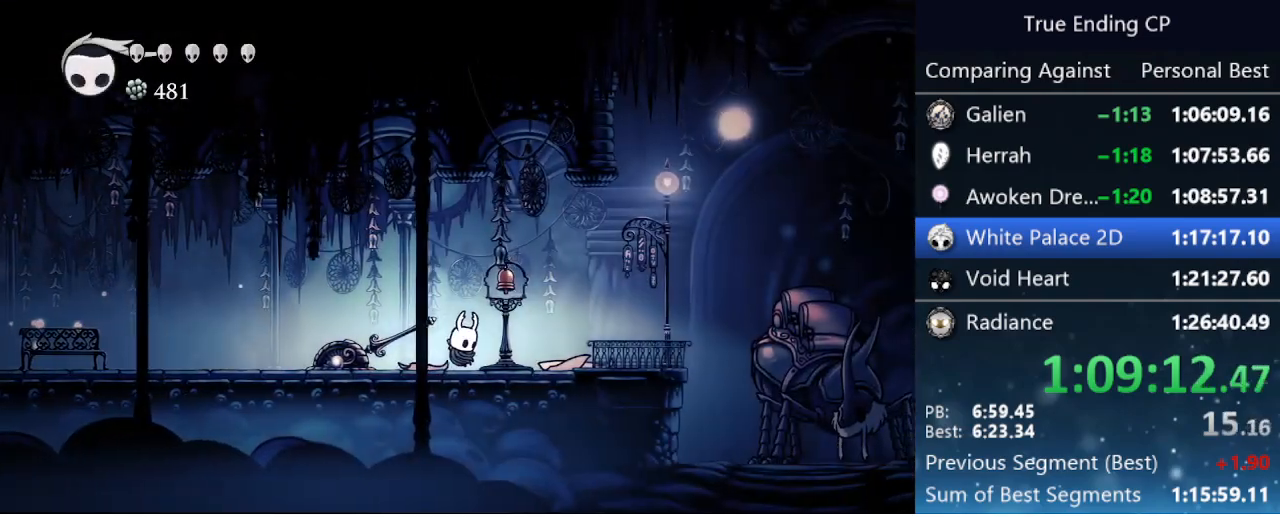
{"keys": ["right"], "events": []}
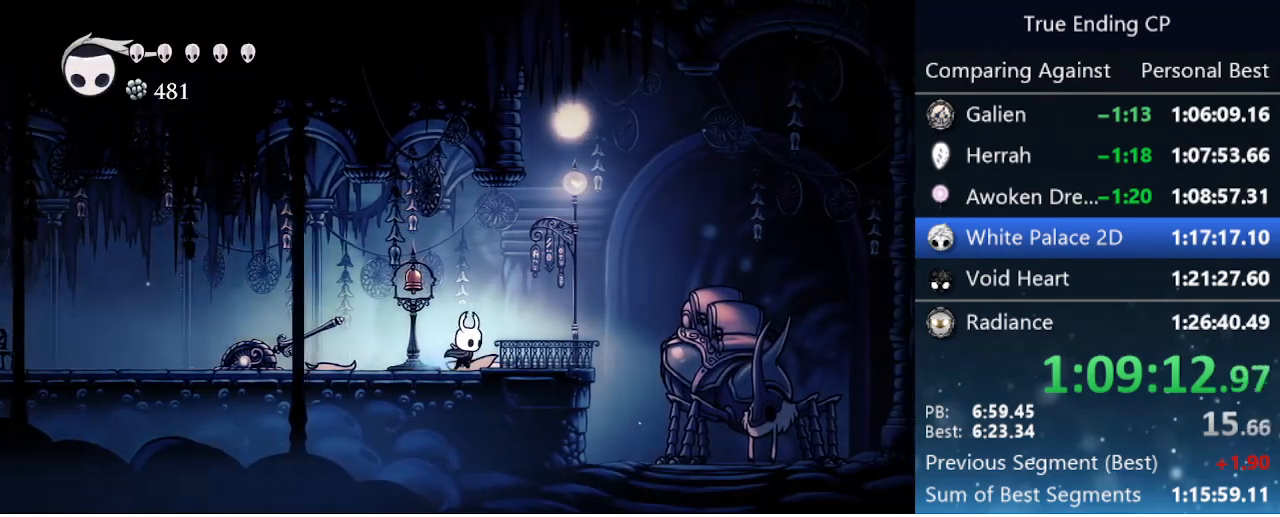
{"keys": [], "events": [[250, "up", "down"], [300, "right", "up"], [300, "up", "up"]]}
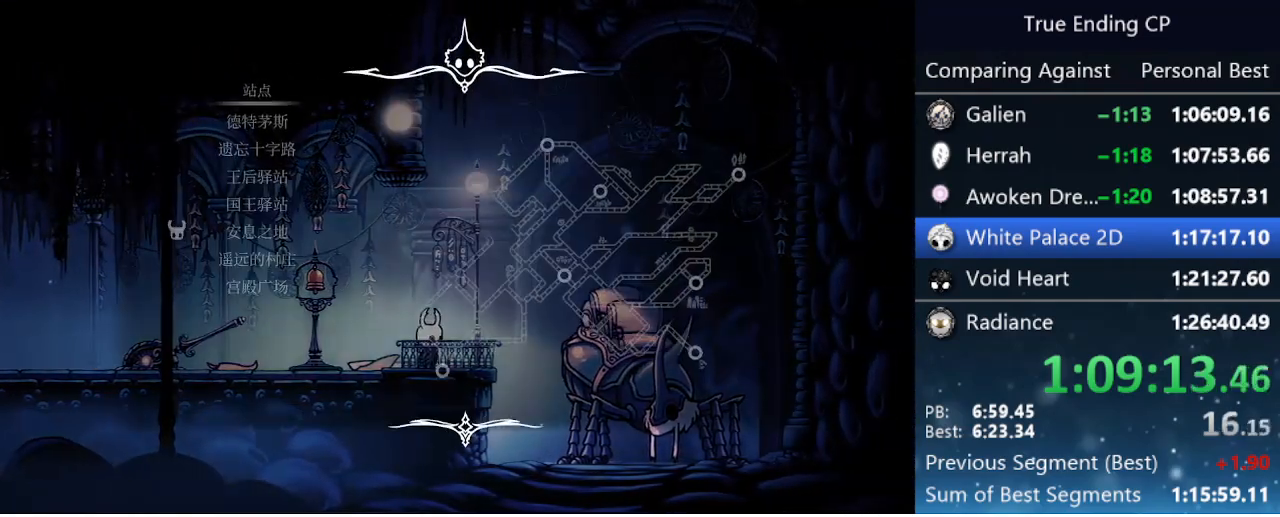
{"keys": [], "events": []}
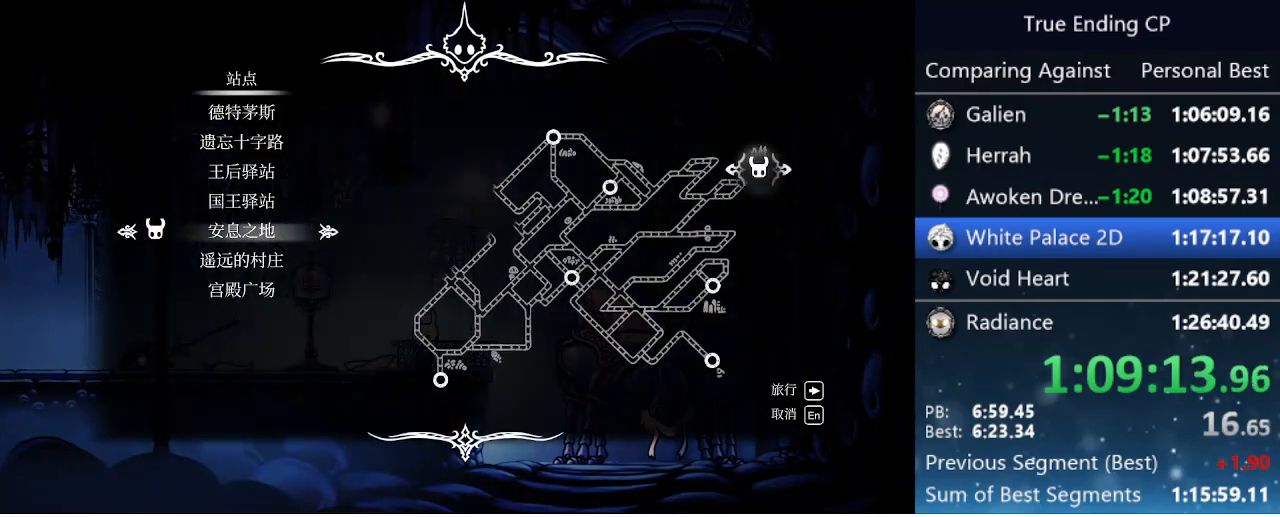
{"keys": ["down"], "events": [[483, "down", "down"]]}
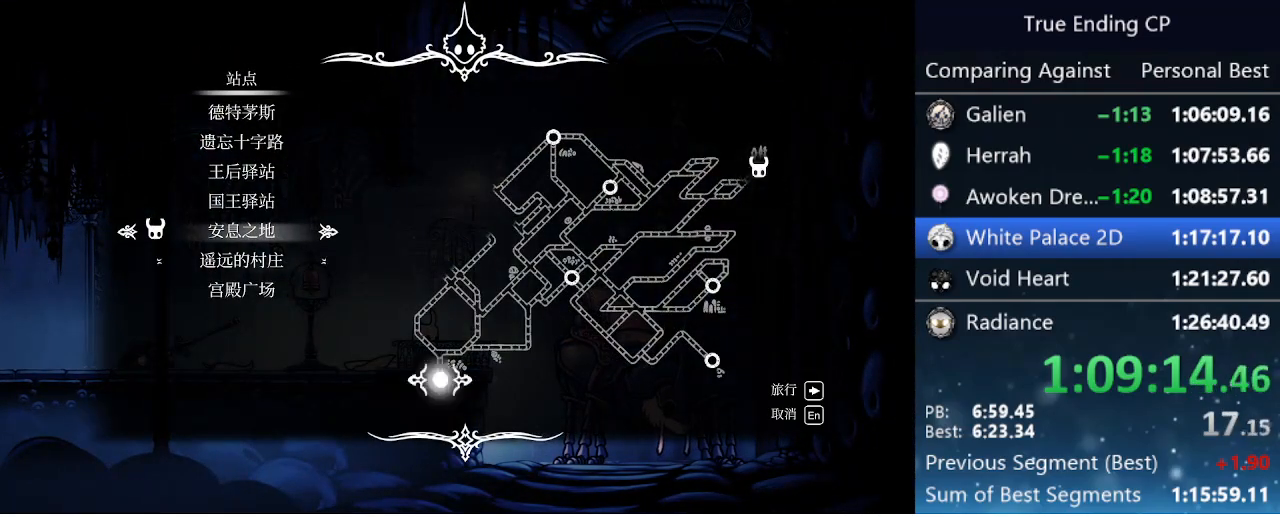
{"keys": [], "events": [[66, "down", "up"], [216, "down", "down"], [266, "down", "up"]]}
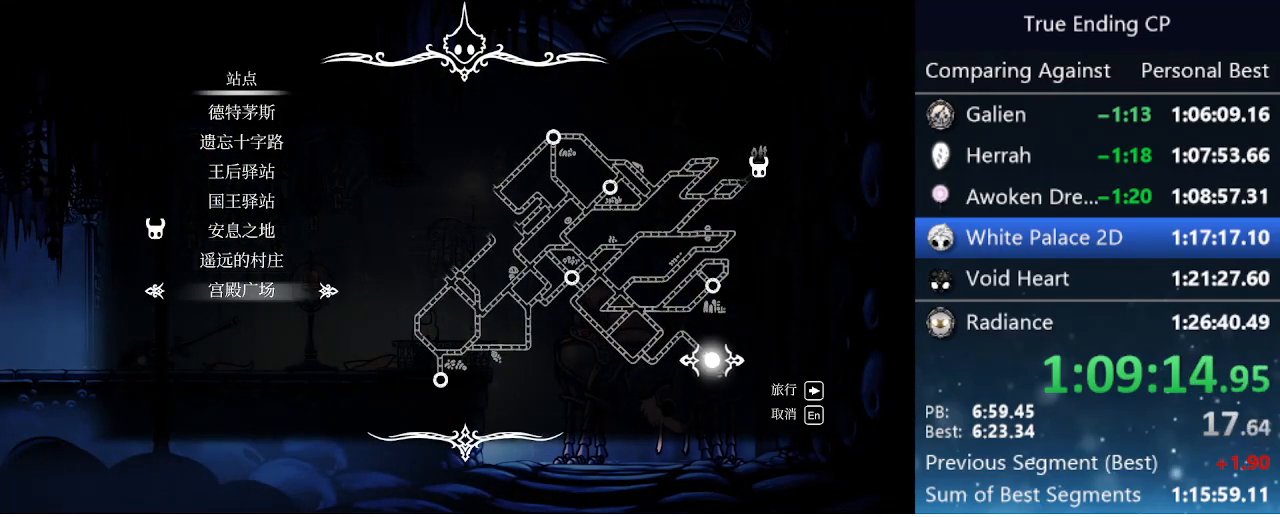
{"keys": [], "events": [[216, "jump", "down"], [316, "jump", "up"]]}
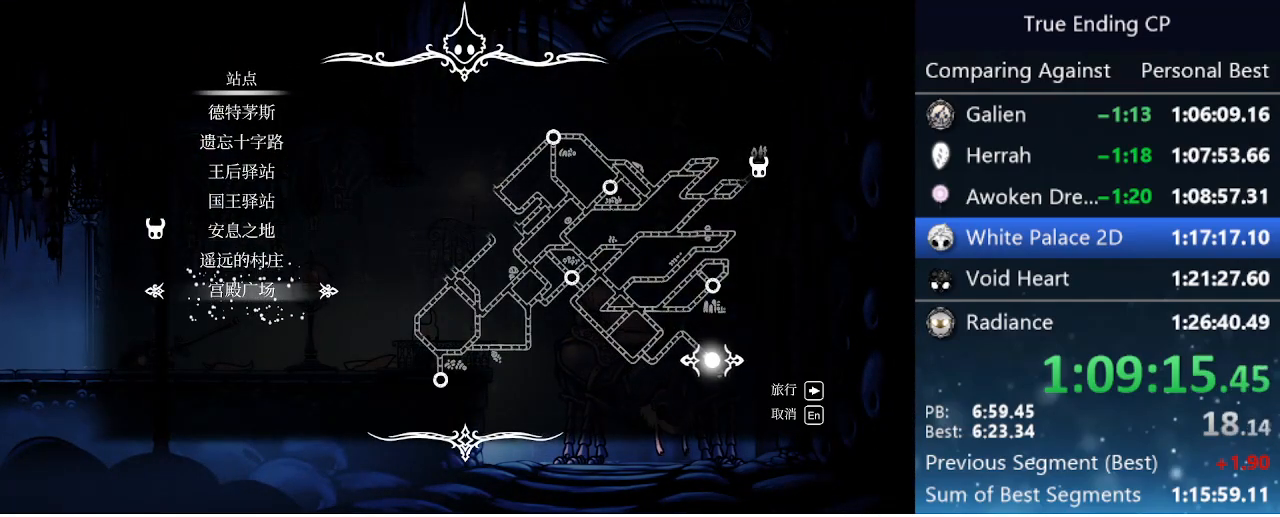
{"keys": [], "events": []}
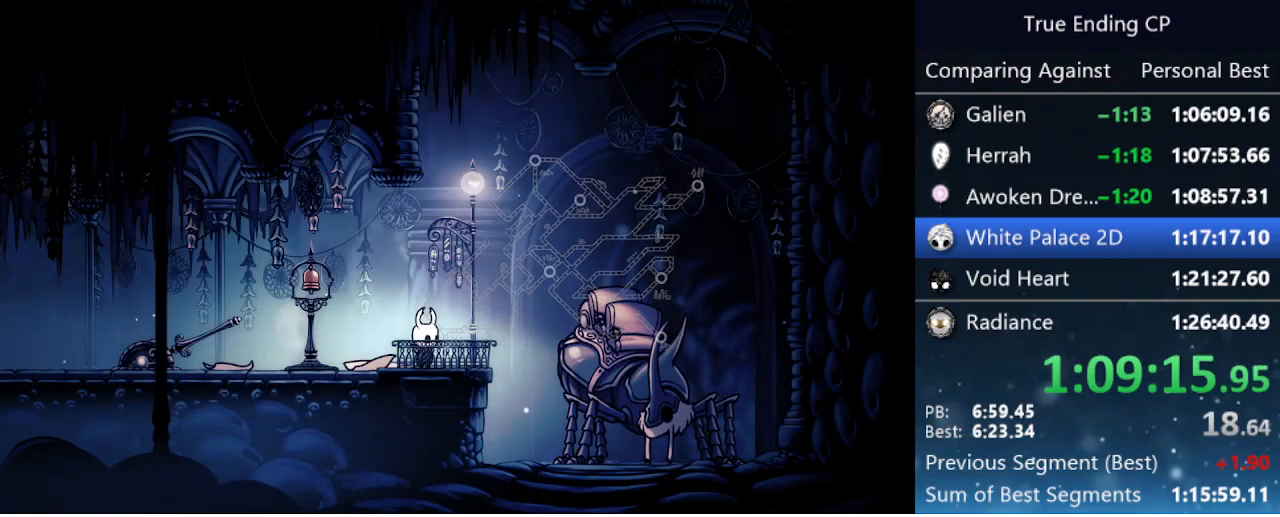
{"keys": [], "events": []}
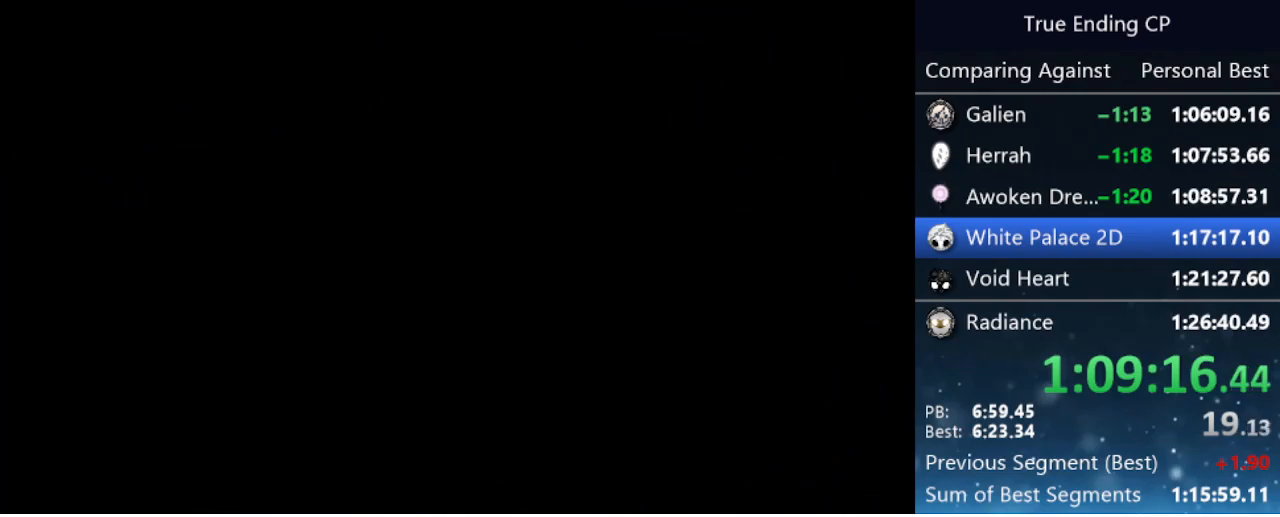
{"keys": [], "events": []}
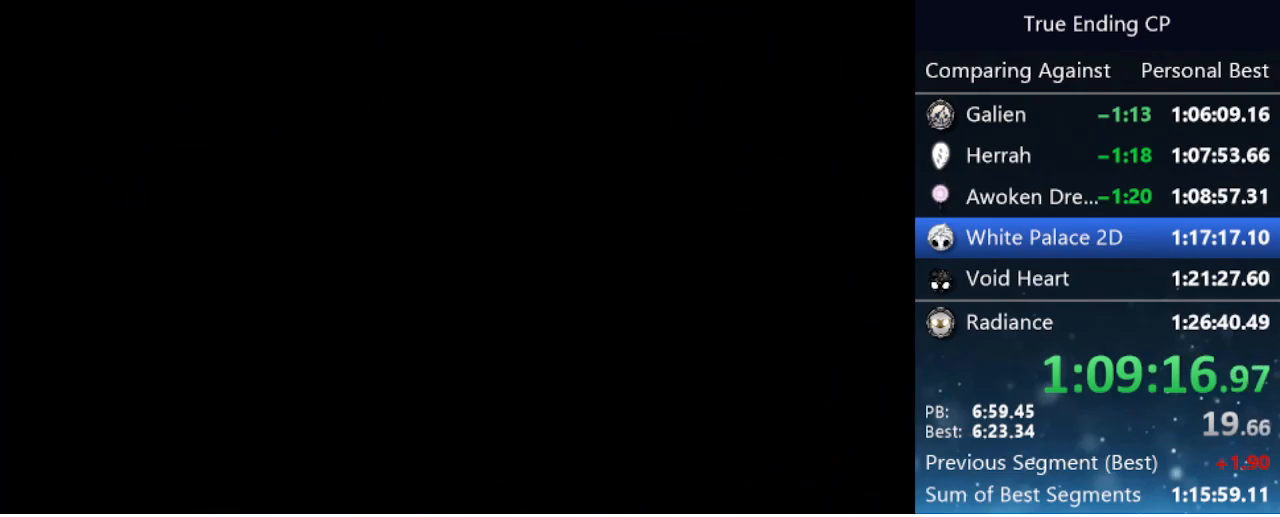
{"keys": [], "events": []}
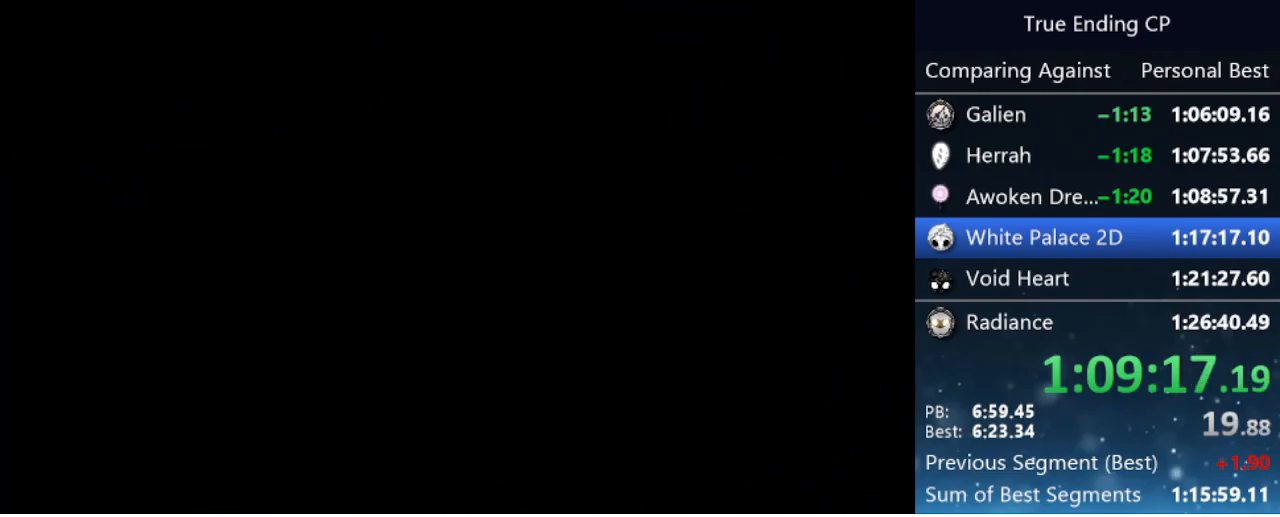
{"keys": [], "events": []}
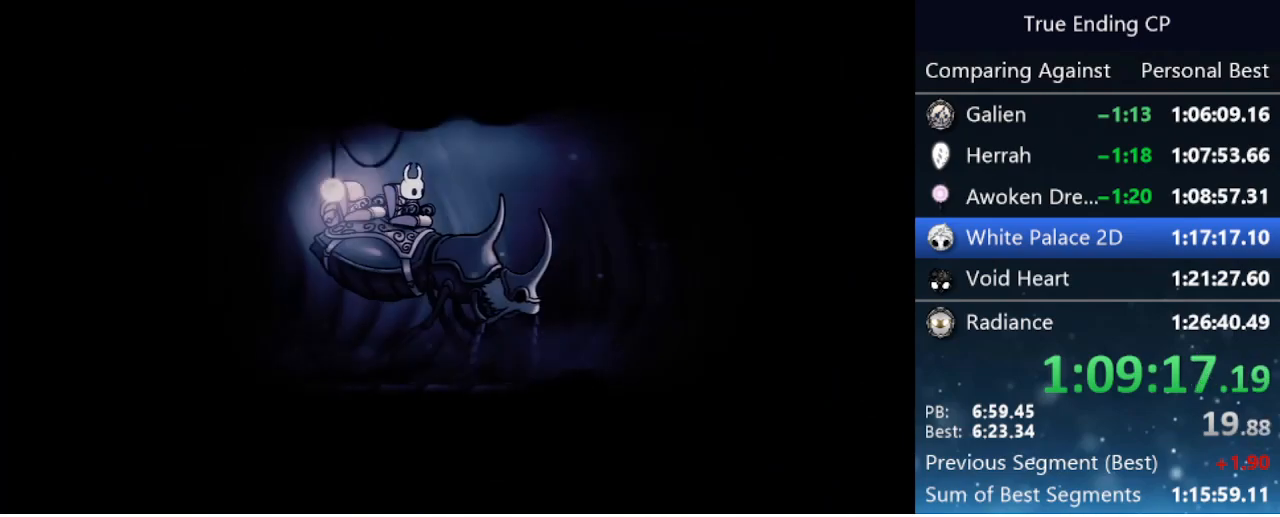
{"keys": ["jump"], "events": [[133, "jump", "down"], [133, "nail", "down"], [183, "right", "down"], [233, "jump", "up"], [233, "nail", "up"], [233, "right", "up"], [233, "up", "down"], [316, "jump", "down"], [316, "nail", "down"], [316, "right", "down"], [316, "up", "up"], [366, "jump", "up"], [366, "nail", "up"], [366, "right", "up"], [416, "up", "down"], [466, "jump", "down"], [466, "up", "up"]]}
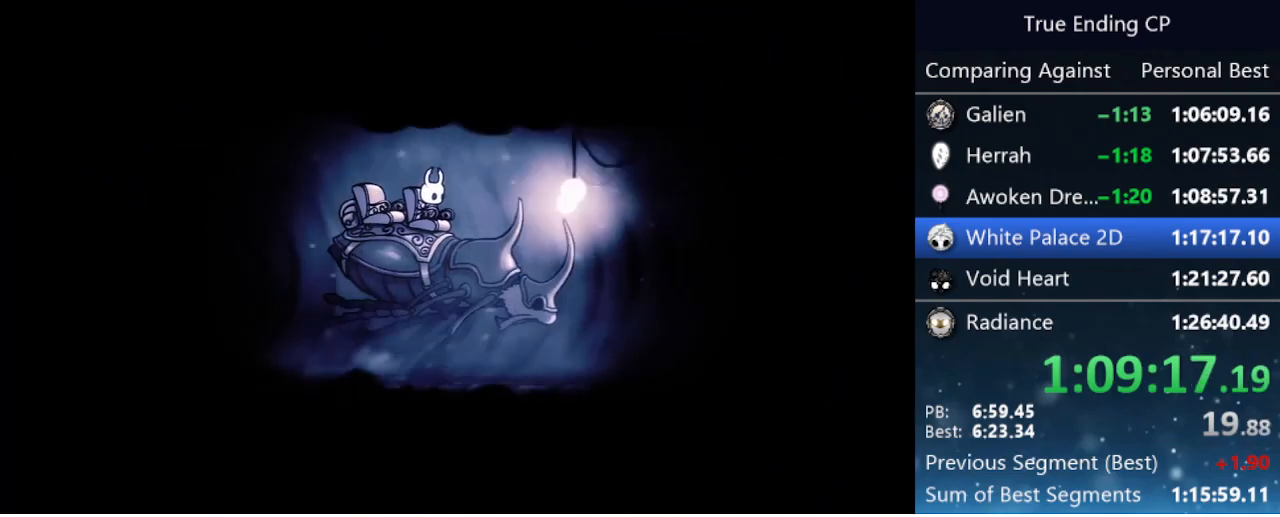
{"keys": ["up"], "events": [[16, "nail", "down"], [16, "right", "down"], [50, "jump", "up"], [50, "nail", "up"], [50, "right", "up"], [50, "up", "down"], [100, "nail", "down"], [100, "up", "up"], [150, "jump", "down"], [150, "right", "down"], [200, "jump", "up"], [200, "nail", "up"], [200, "right", "up"], [200, "up", "down"], [250, "jump", "down"], [283, "nail", "down"], [283, "right", "down"], [283, "up", "up"], [333, "jump", "up"], [333, "nail", "up"], [333, "right", "up"], [383, "jump", "down"], [433, "nail", "down"], [466, "jump", "up"], [466, "nail", "up"], [466, "up", "down"]]}
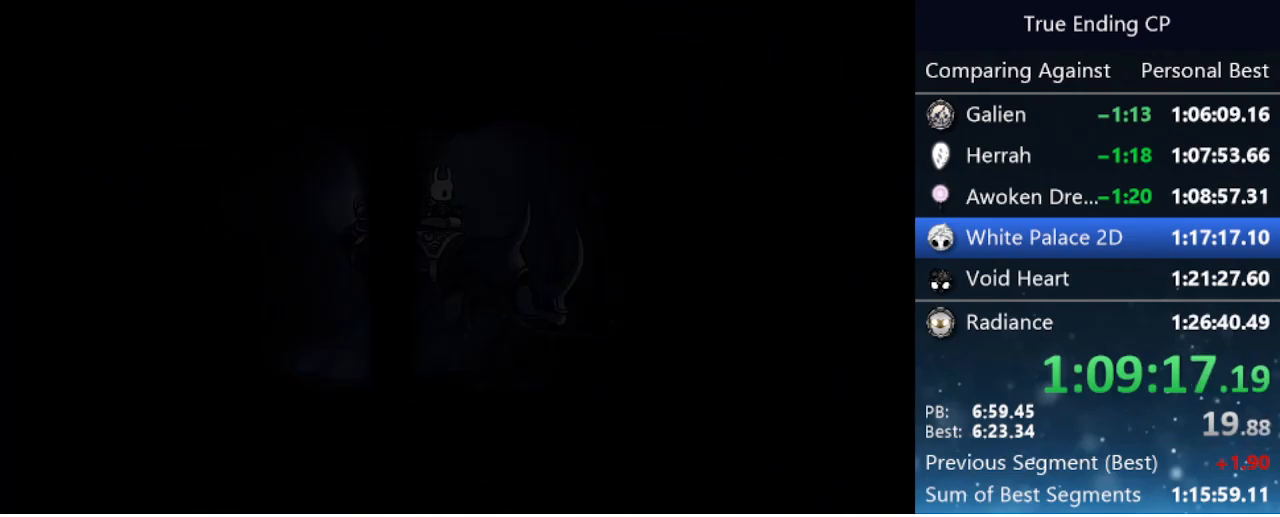
{"keys": ["right"], "events": [[16, "nail", "down"], [16, "up", "up"], [83, "jump", "down"], [83, "right", "down"], [133, "jump", "up"], [133, "nail", "up"], [133, "right", "up"], [166, "jump", "down"], [200, "nail", "down"], [250, "jump", "up"], [250, "nail", "up"], [300, "right", "down"]]}
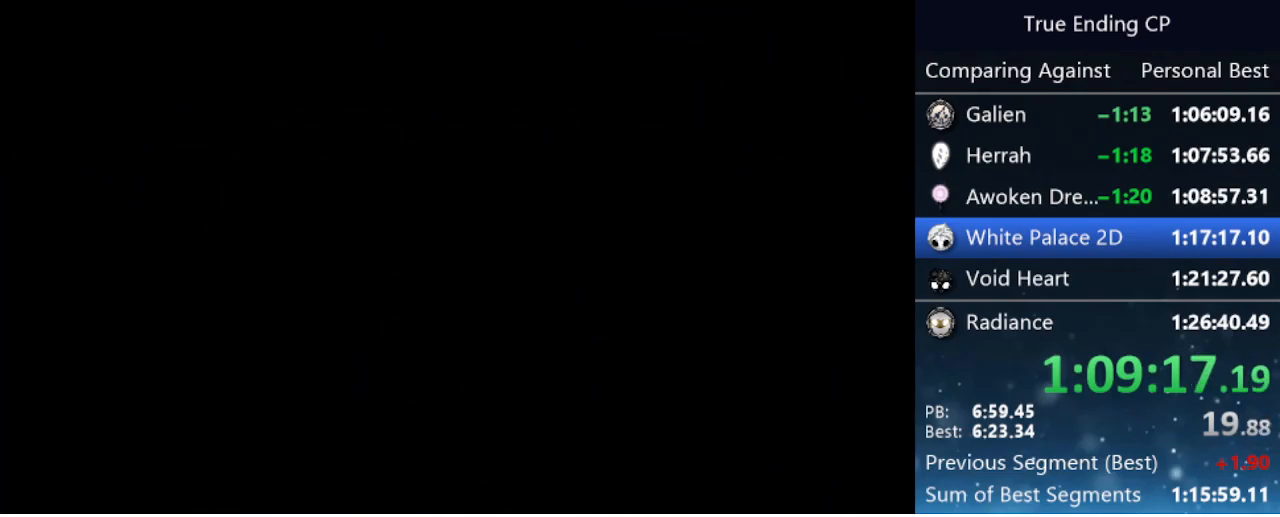
{"keys": ["left"], "events": [[366, "right", "up"], [450, "left", "down"]]}
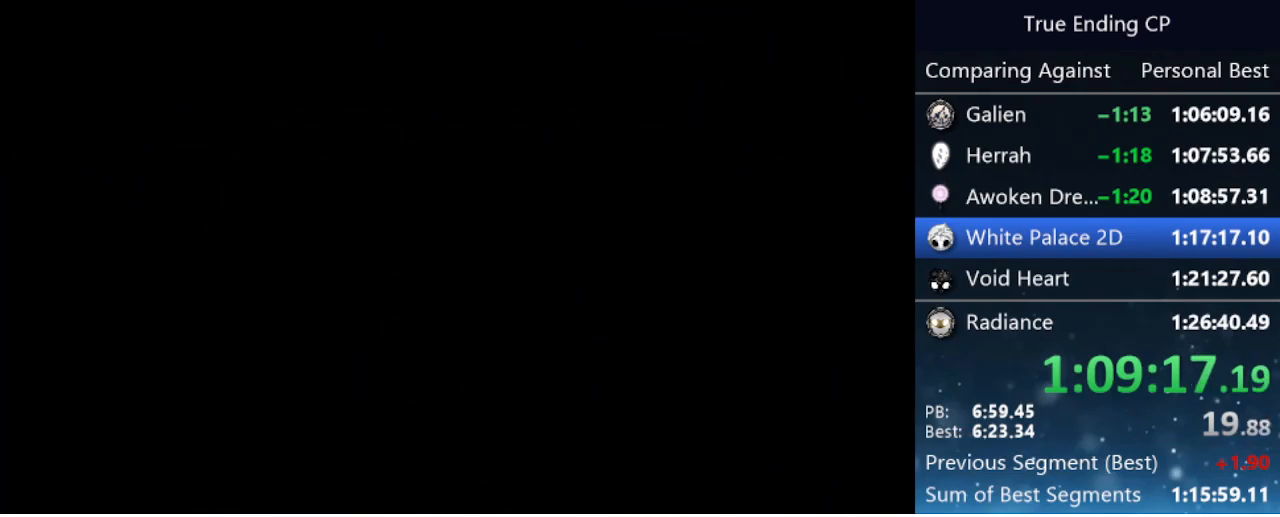
{"keys": ["left"], "events": []}
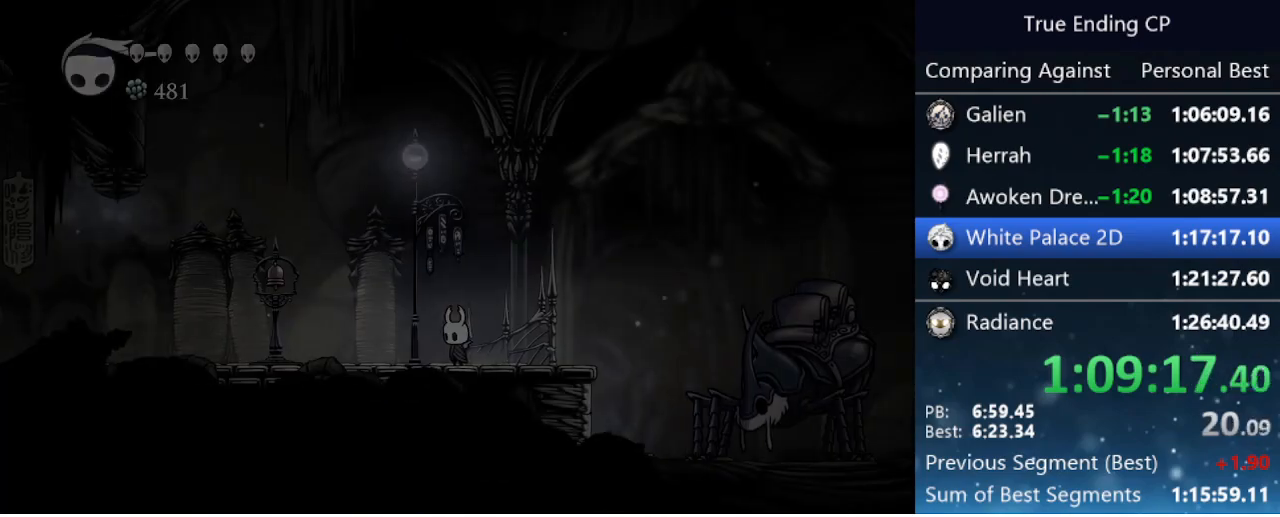
{"keys": ["cdash", "left"], "events": [[33, "cdash", "down"]]}
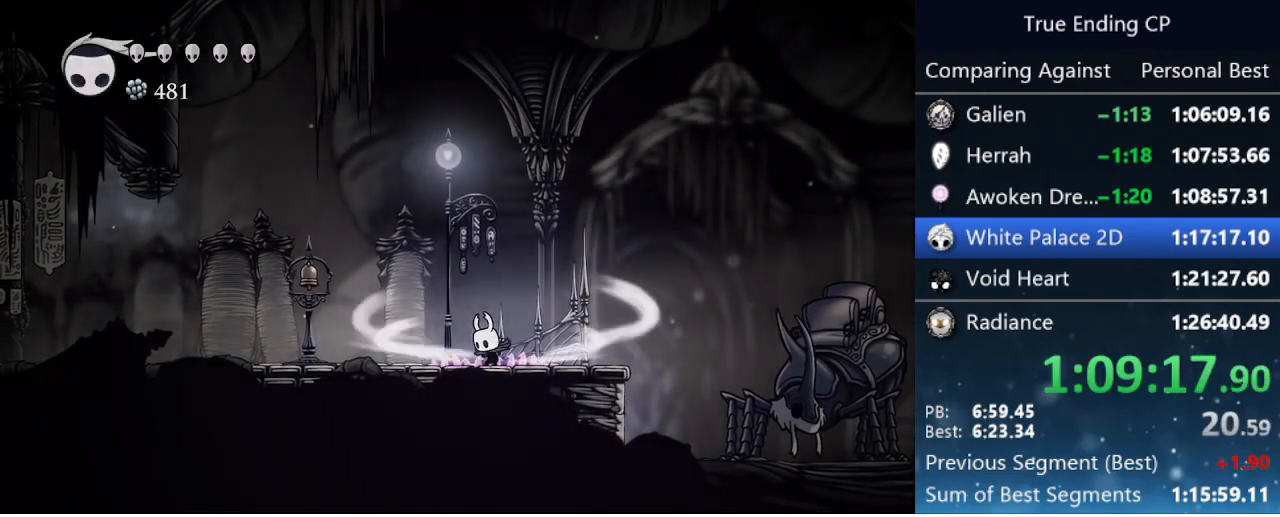
{"keys": ["left"], "events": [[416, "cdash", "up"]]}